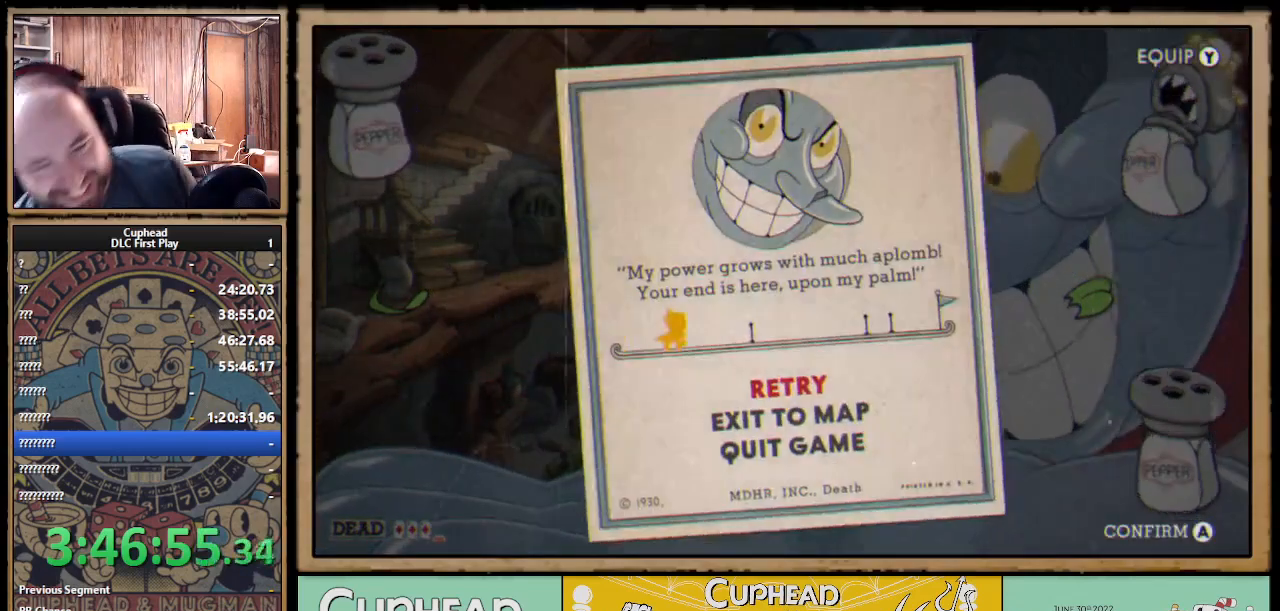
Gameplay with a controller (Xbox layout); each line is a JSON object with the inputs held at the frame after it. "events" lists button and stick changes between this image and that frame as [ms after this image, input, new state], when the widget could be followed in between. Not read: R3.
{"buttons": [], "left_stick": "center", "right_stick": "center", "events": []}
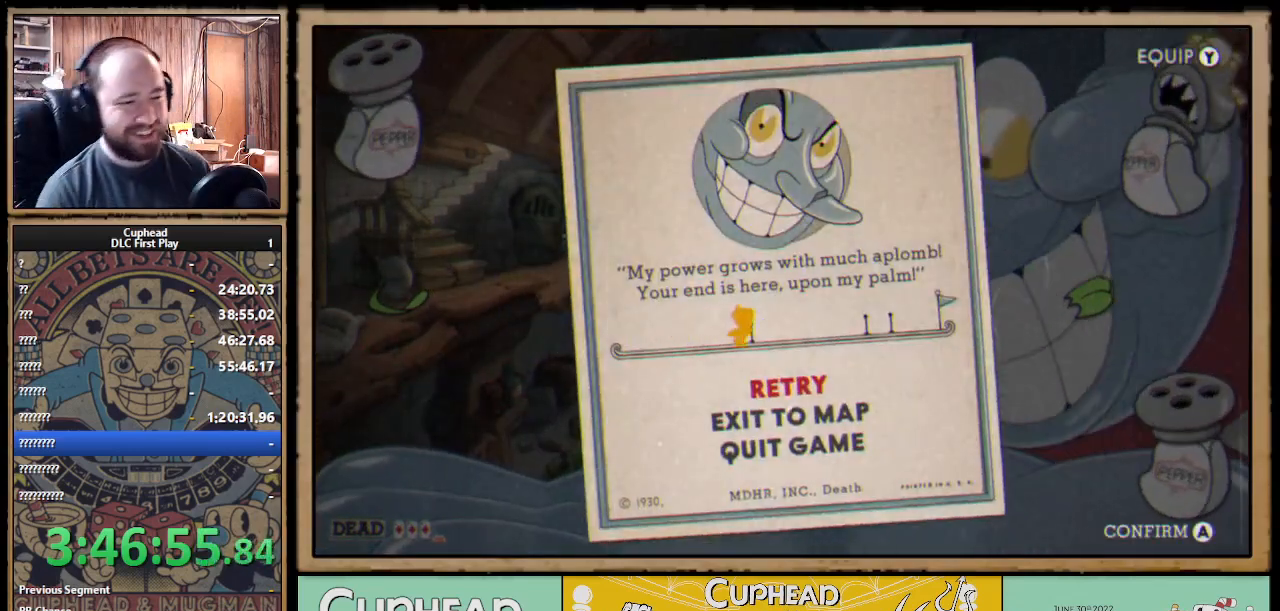
{"buttons": [], "left_stick": "center", "right_stick": "center", "events": []}
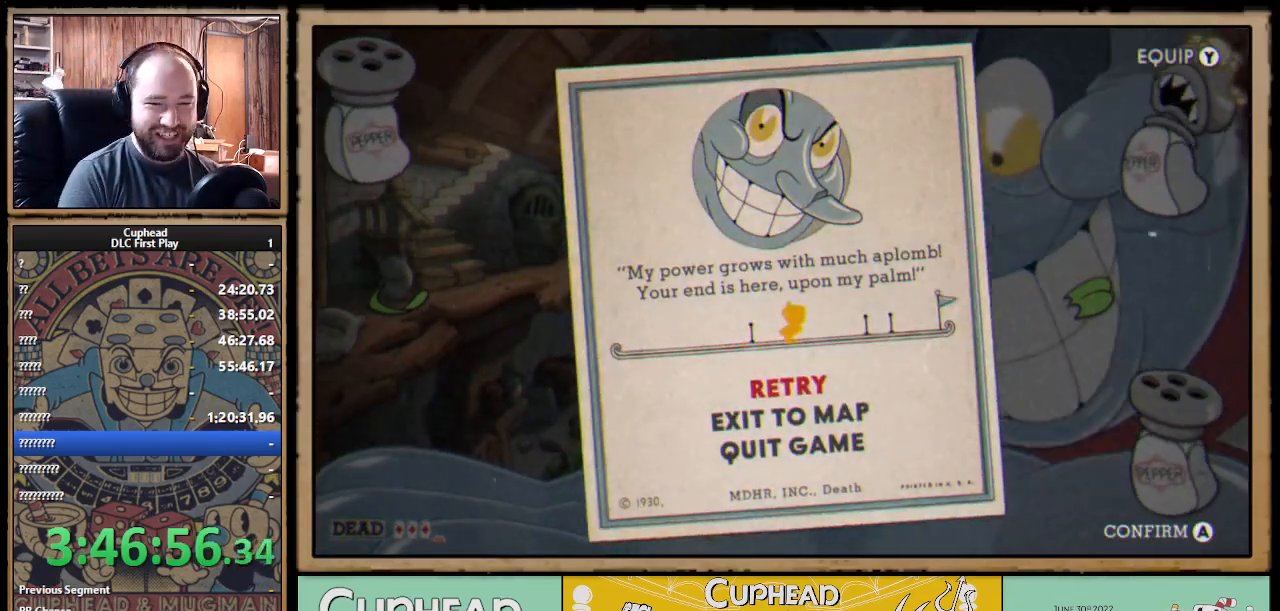
{"buttons": [], "left_stick": "center", "right_stick": "center", "events": []}
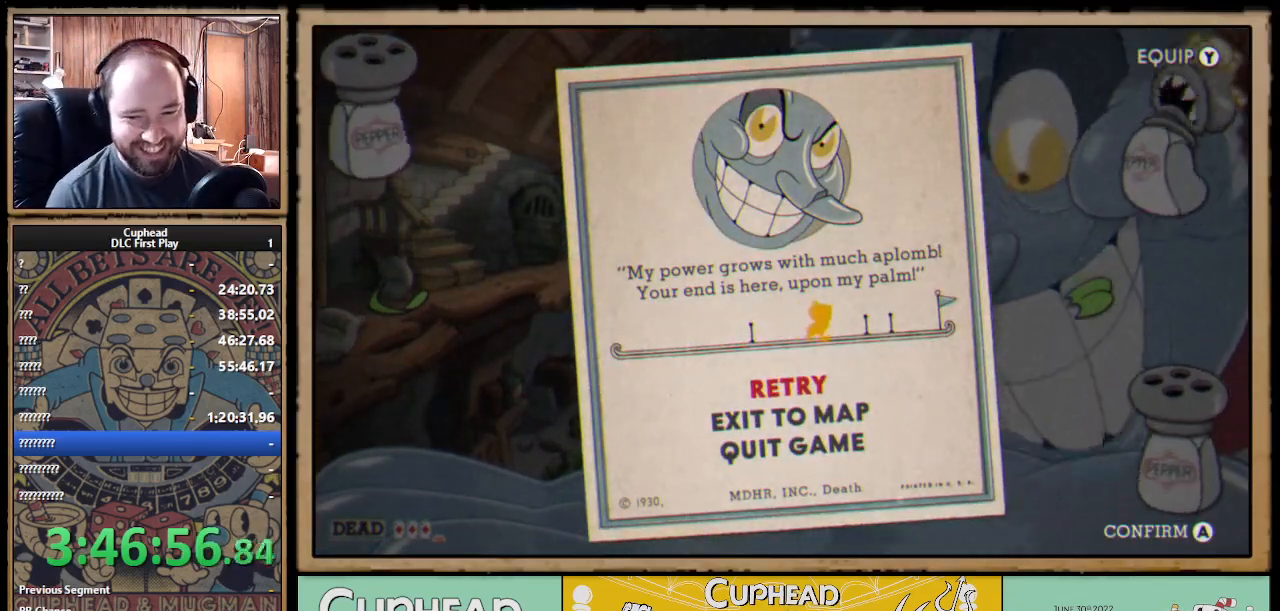
{"buttons": [], "left_stick": "center", "right_stick": "center", "events": []}
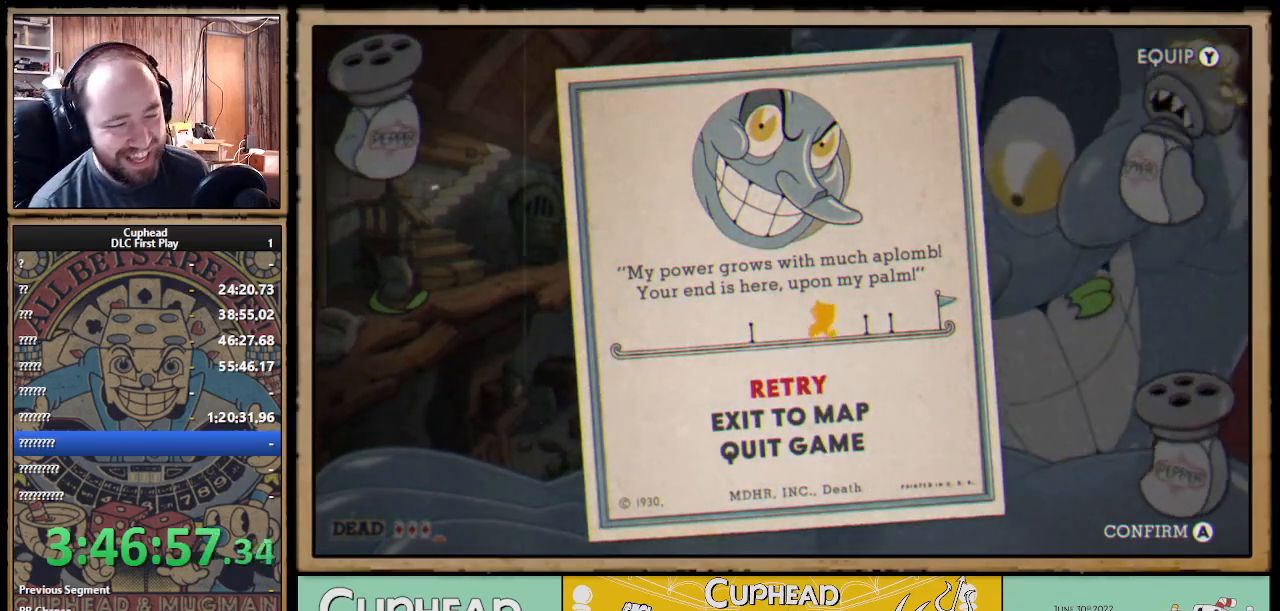
{"buttons": [], "left_stick": "center", "right_stick": "center", "events": []}
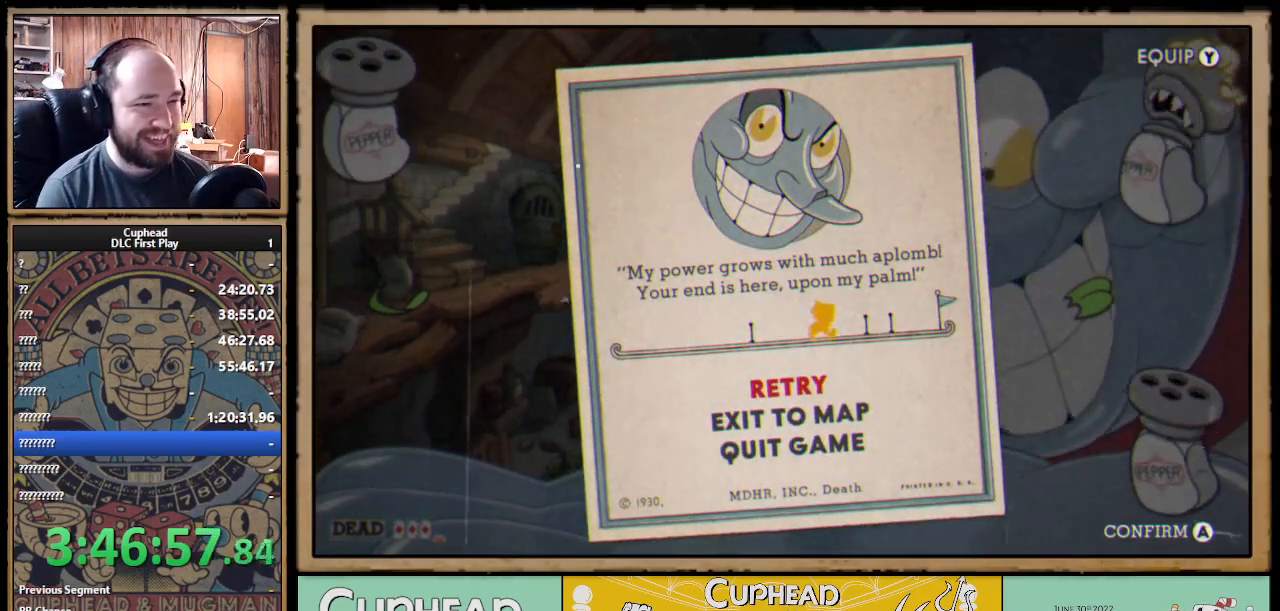
{"buttons": [], "left_stick": "center", "right_stick": "center", "events": []}
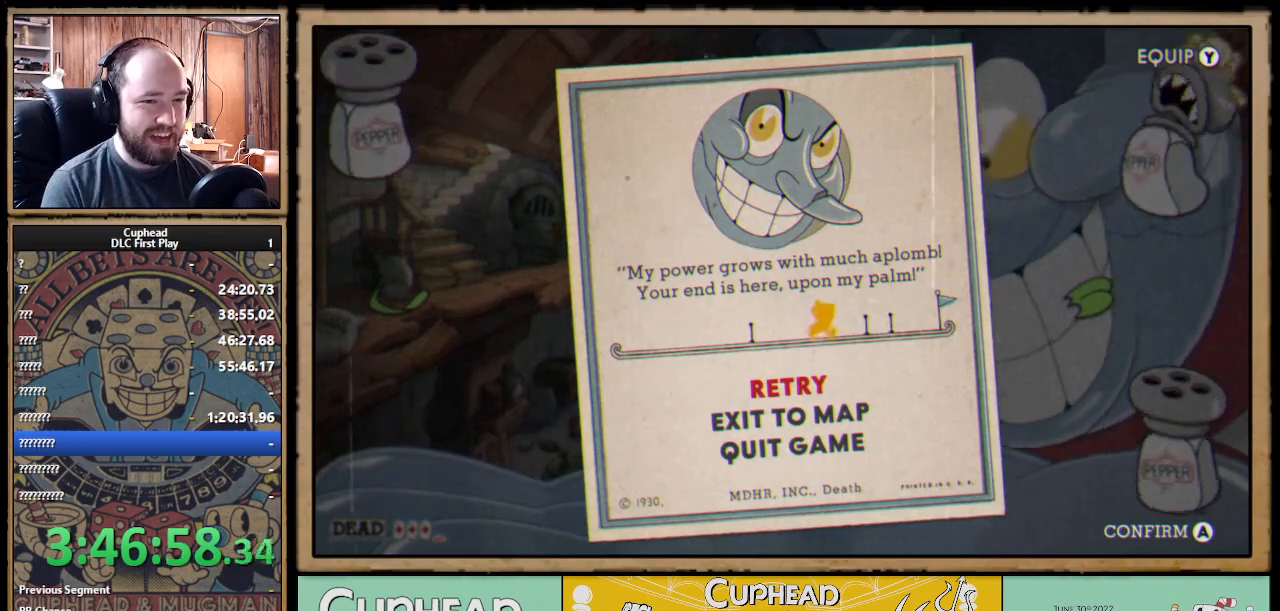
{"buttons": [], "left_stick": "center", "right_stick": "center", "events": []}
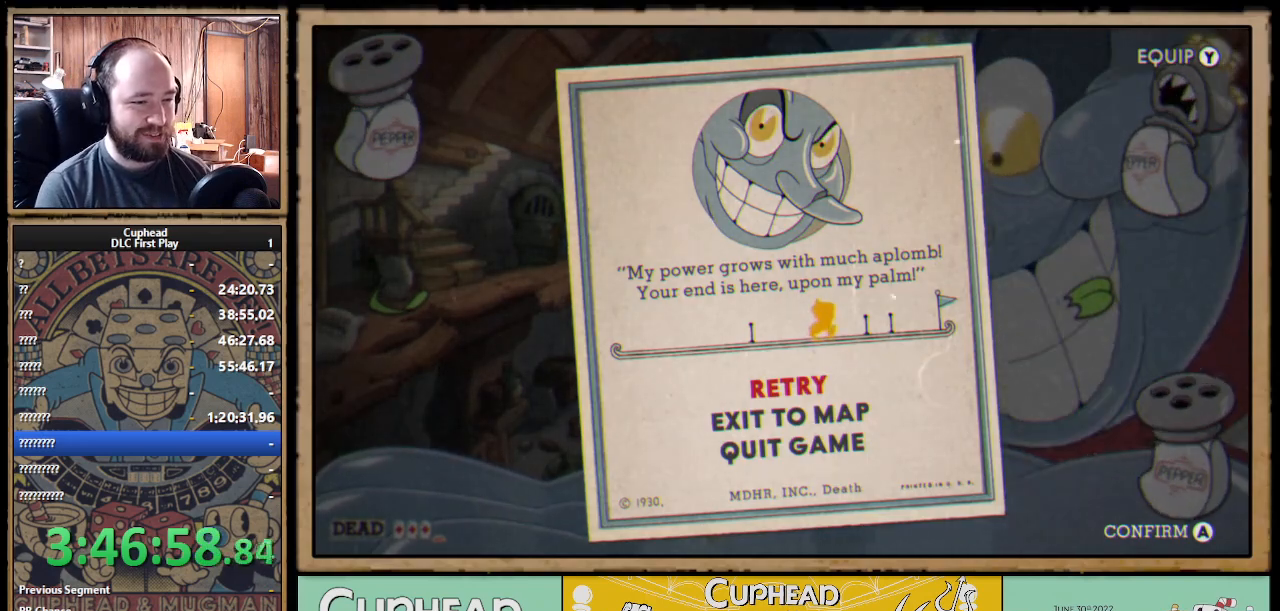
{"buttons": [], "left_stick": "center", "right_stick": "center", "events": []}
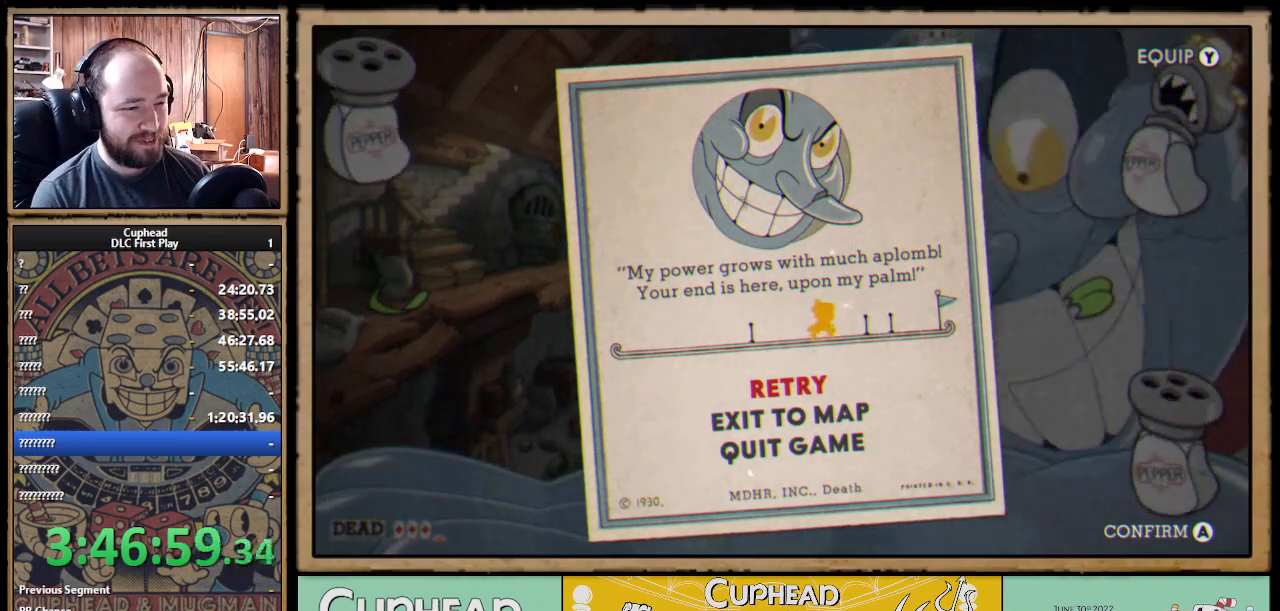
{"buttons": [], "left_stick": "center", "right_stick": "center", "events": [[350, "A", "down"], [450, "A", "up"]]}
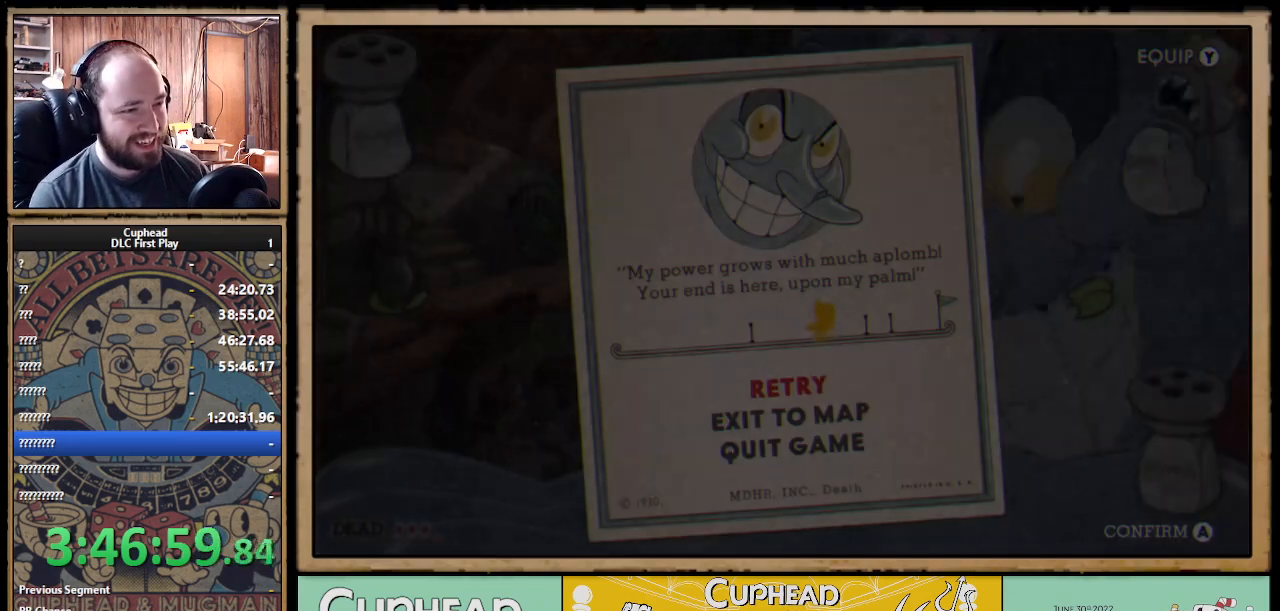
{"buttons": [], "left_stick": "center", "right_stick": "center", "events": [[17, "A", "down"], [100, "A", "up"]]}
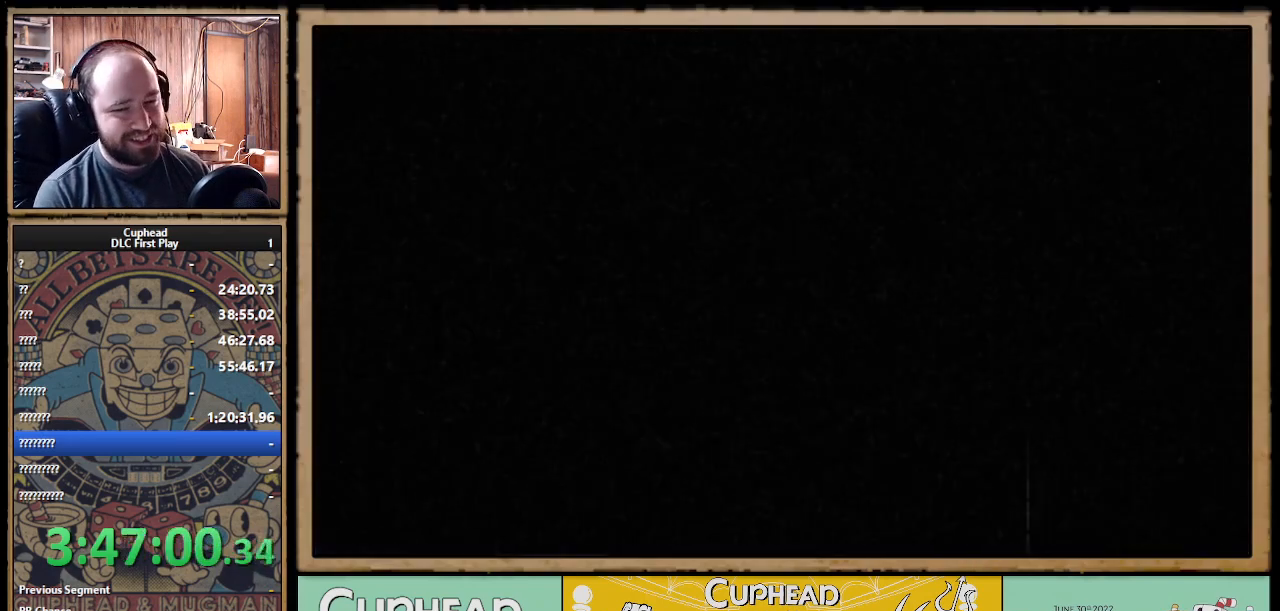
{"buttons": [], "left_stick": "center", "right_stick": "center", "events": []}
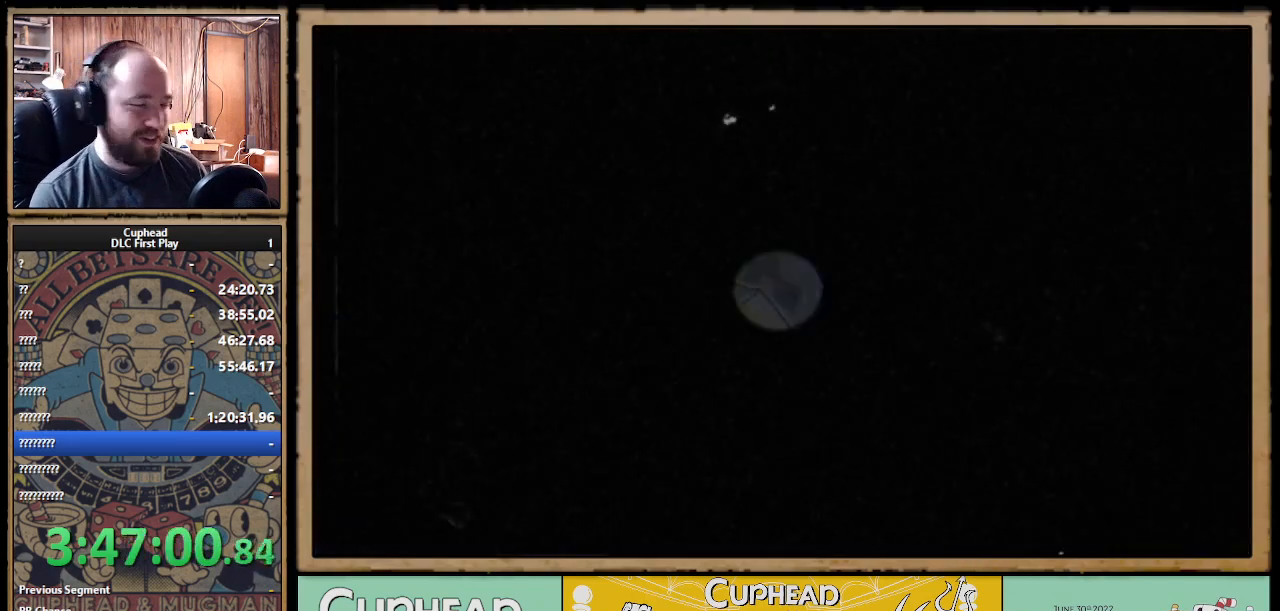
{"buttons": [], "left_stick": "center", "right_stick": "center", "events": []}
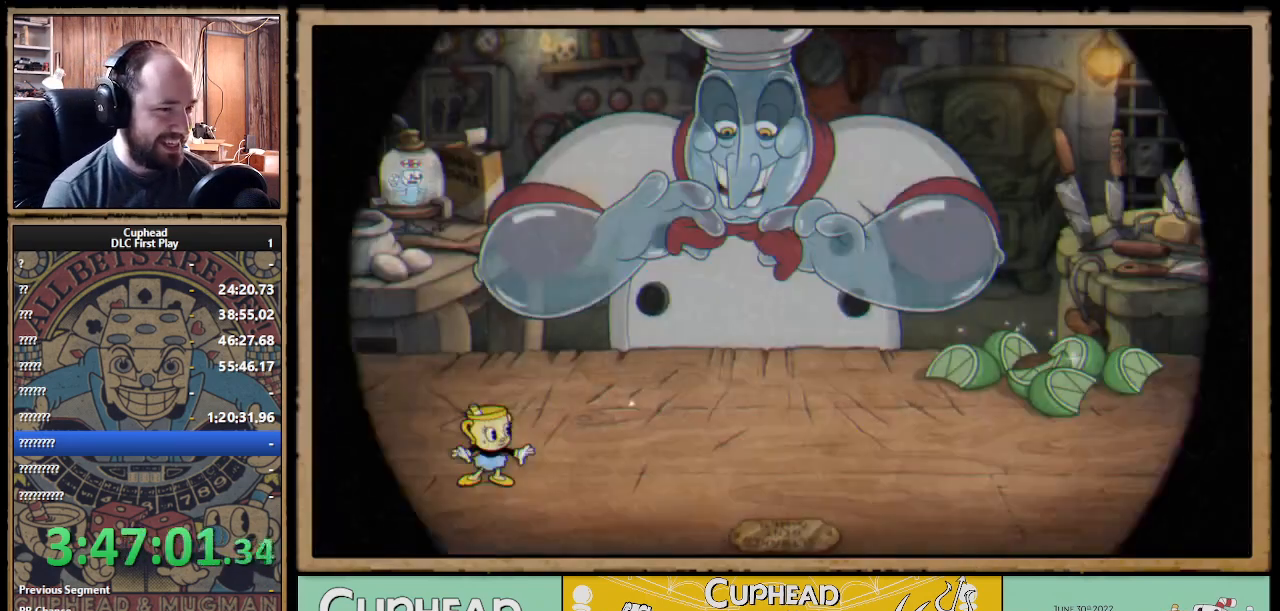
{"buttons": [], "left_stick": "center", "right_stick": "center", "events": []}
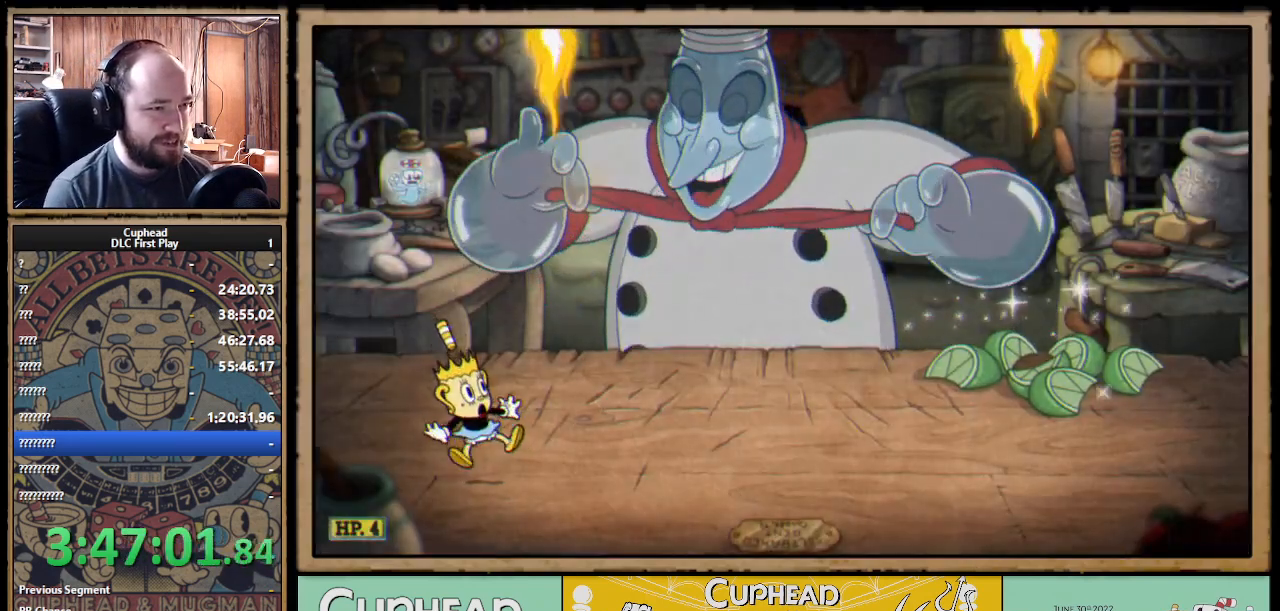
{"buttons": [], "left_stick": "center", "right_stick": "center", "events": []}
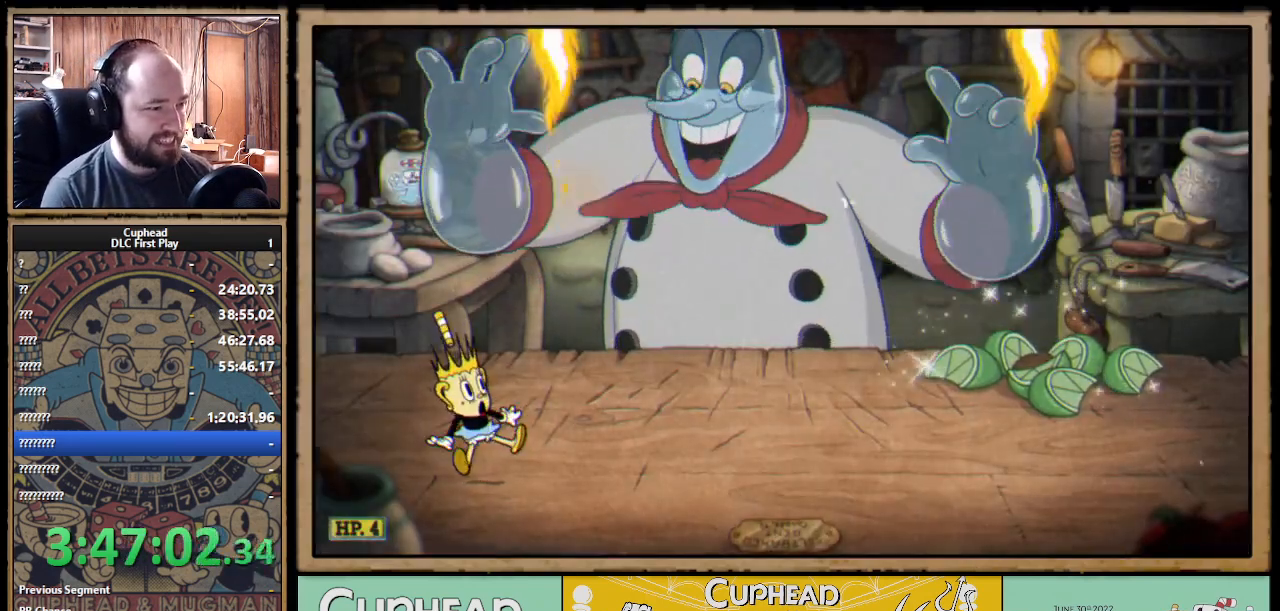
{"buttons": ["X", "R1"], "left_stick": "up-right", "right_stick": "center", "events": [[83, "left_stick", "up-right"], [117, "R1", "down"], [283, "X", "down"]]}
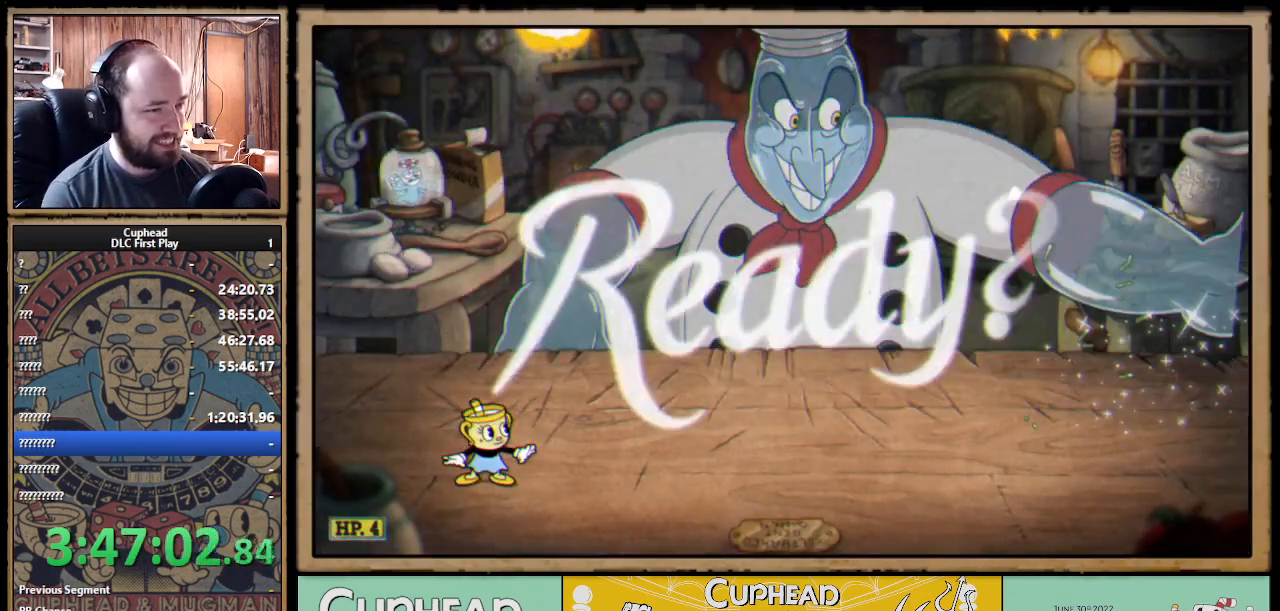
{"buttons": ["X"], "left_stick": "up-right", "right_stick": "center", "events": [[200, "R1", "up"]]}
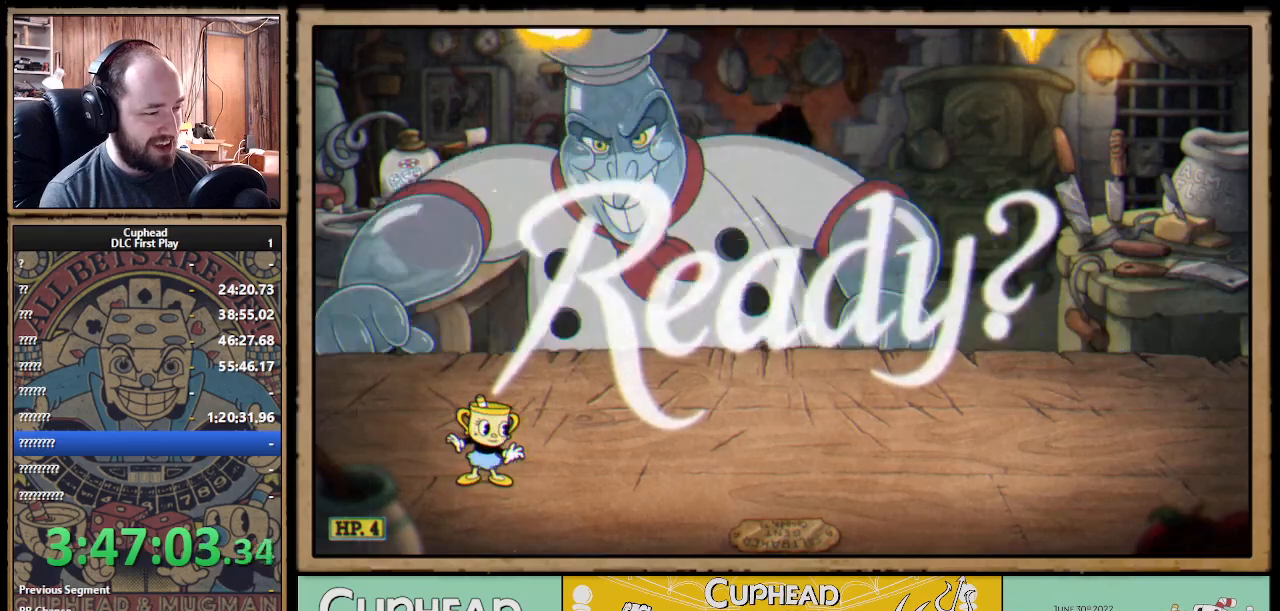
{"buttons": ["A", "X", "R1"], "left_stick": "up-right", "right_stick": "center", "events": [[217, "A", "down"], [267, "R1", "down"], [367, "A", "up"], [500, "A", "down"]]}
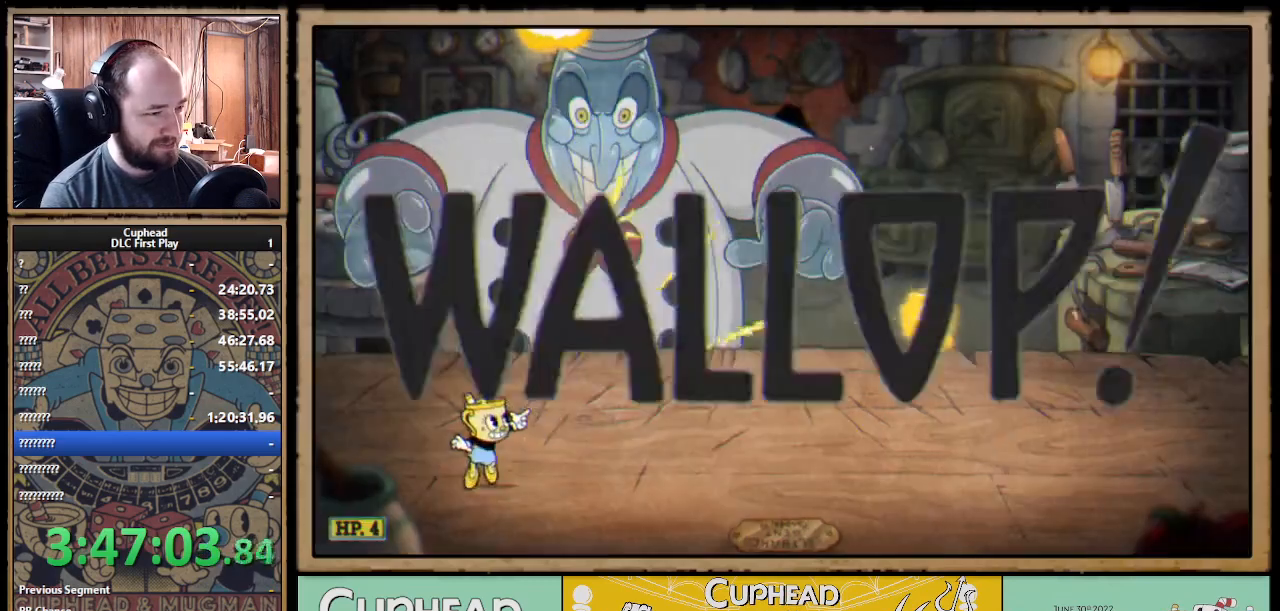
{"buttons": ["X", "R1"], "left_stick": "up", "right_stick": "center", "events": [[150, "A", "up"], [333, "left_stick", "up"]]}
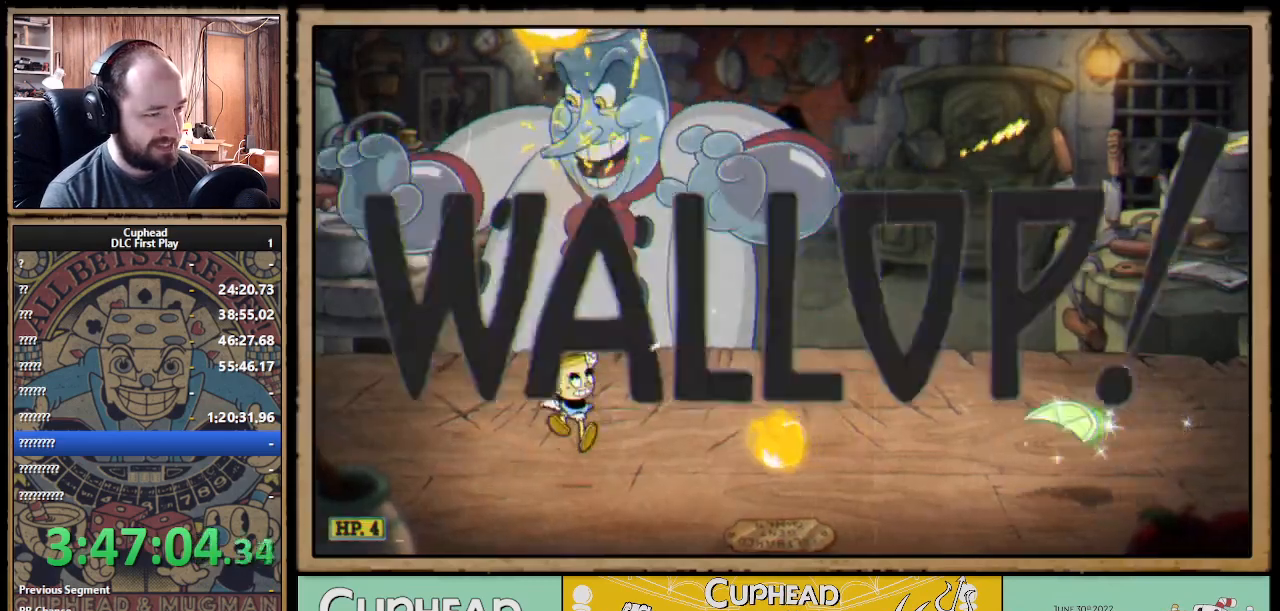
{"buttons": ["A", "X"], "left_stick": "up-right", "right_stick": "center", "events": [[167, "A", "down"], [250, "left_stick", "up-right"], [383, "A", "up"], [433, "R1", "up"], [483, "A", "down"]]}
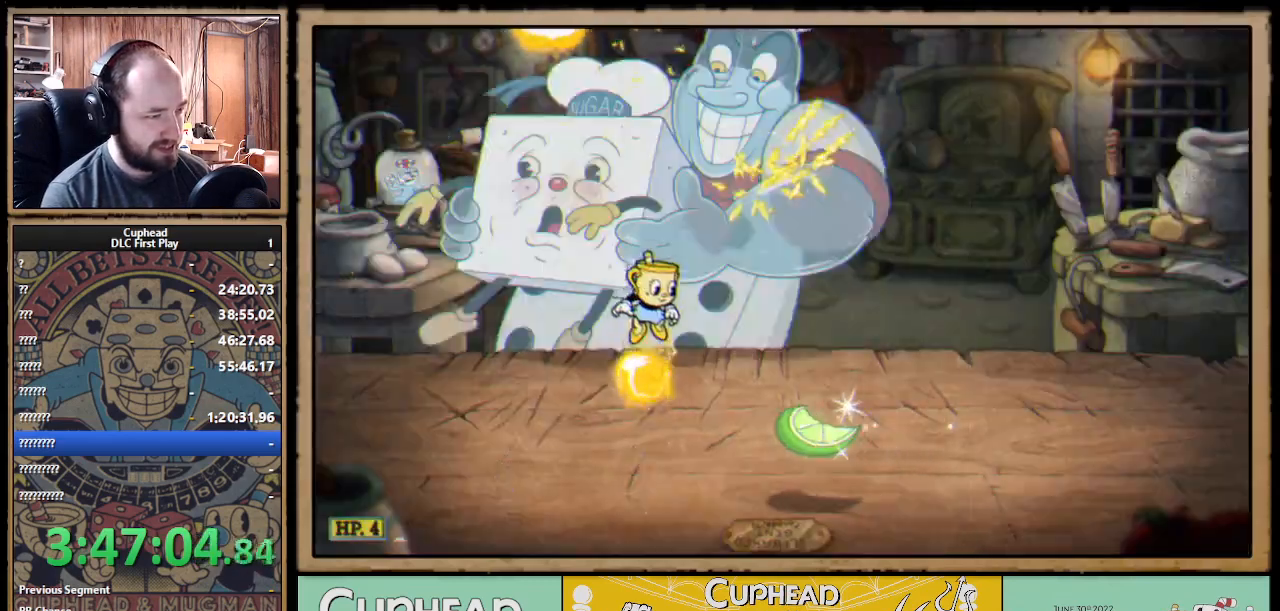
{"buttons": ["X"], "left_stick": "up", "right_stick": "center", "events": [[150, "A", "up"], [383, "L1", "down"], [383, "left_stick", "up"], [500, "L1", "up"]]}
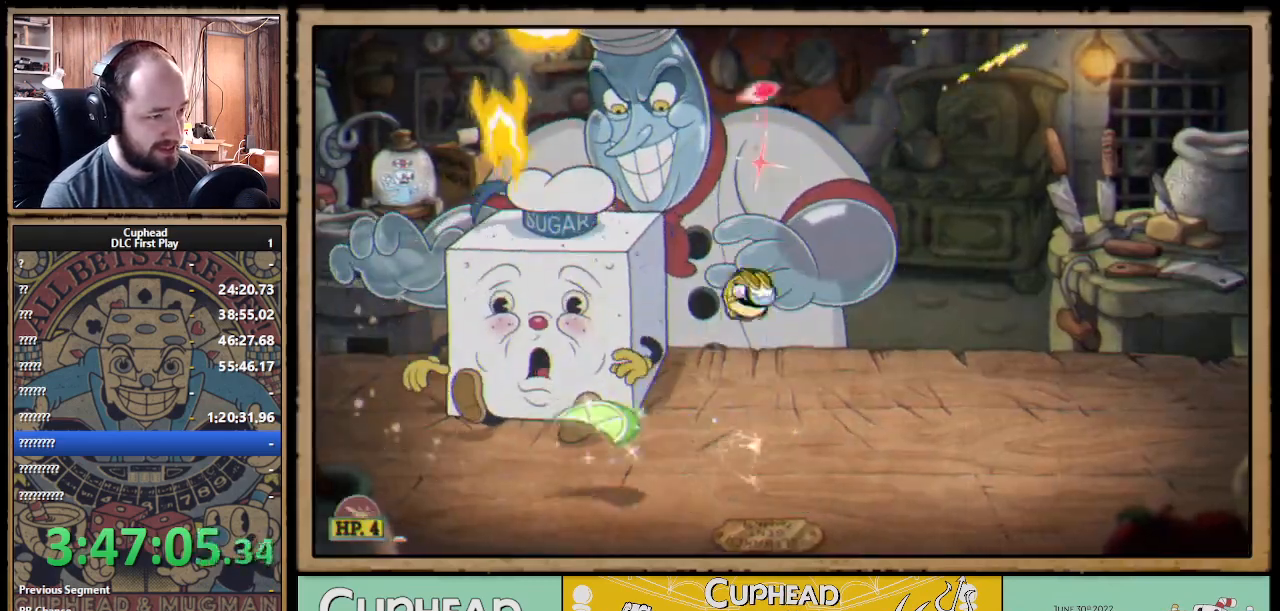
{"buttons": ["X"], "left_stick": "up", "right_stick": "center", "events": [[217, "A", "down"], [300, "A", "up"]]}
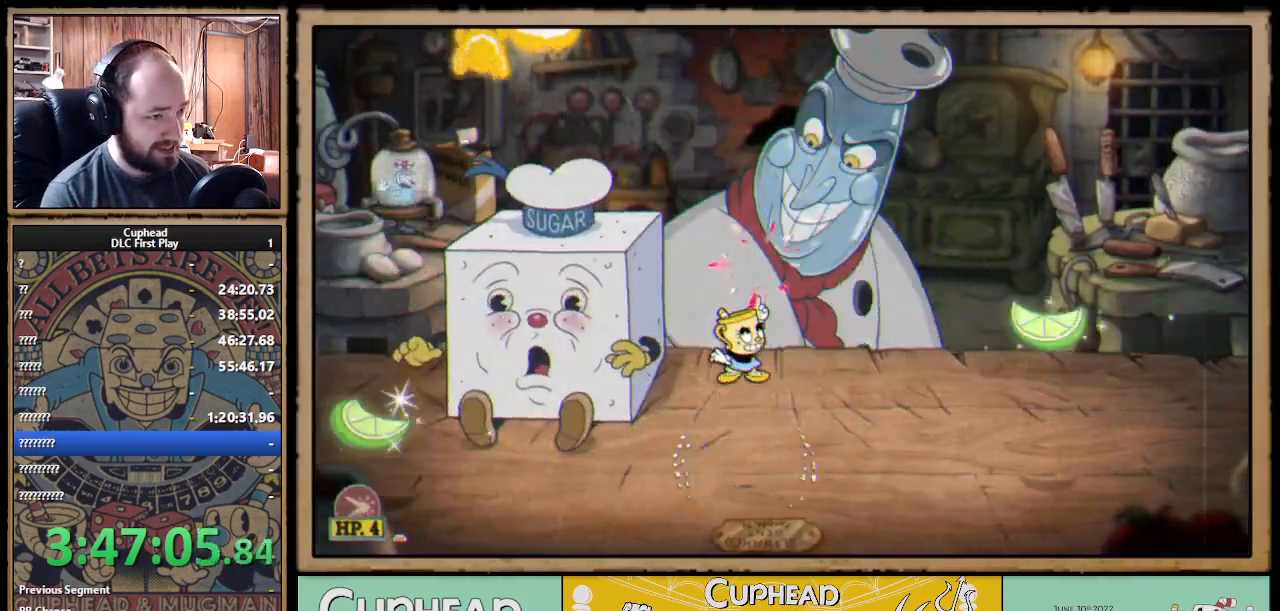
{"buttons": ["X"], "left_stick": "up-right", "right_stick": "center", "events": [[300, "left_stick", "up-right"]]}
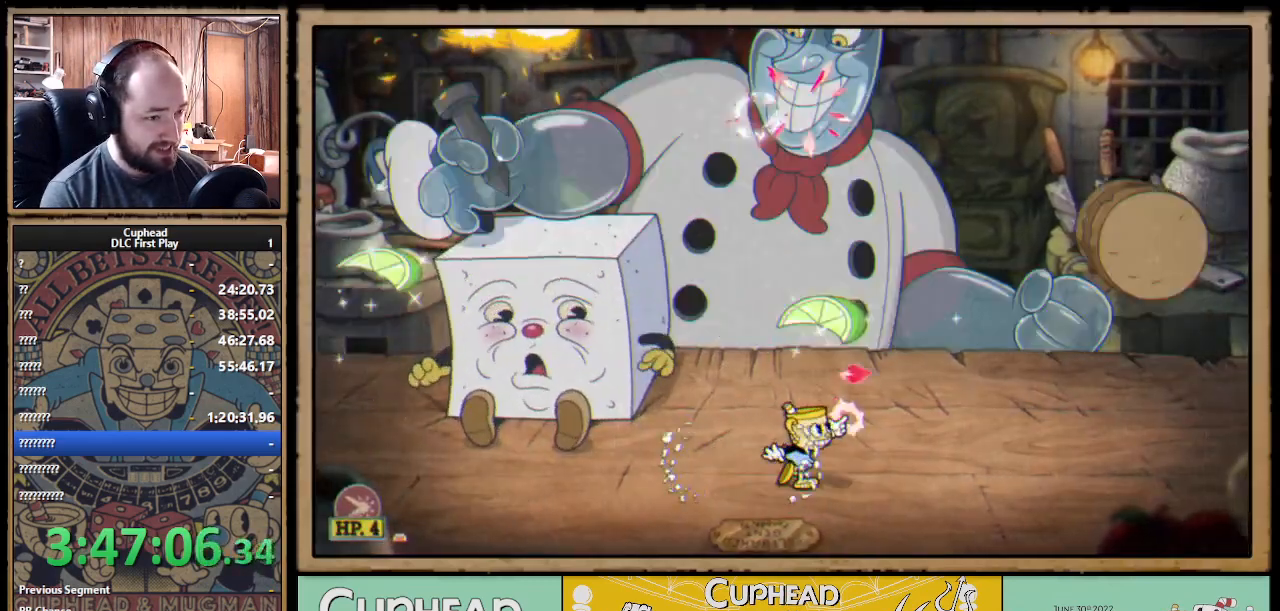
{"buttons": ["X"], "left_stick": "up-left", "right_stick": "center", "events": [[67, "left_stick", "up"], [400, "left_stick", "up-left"]]}
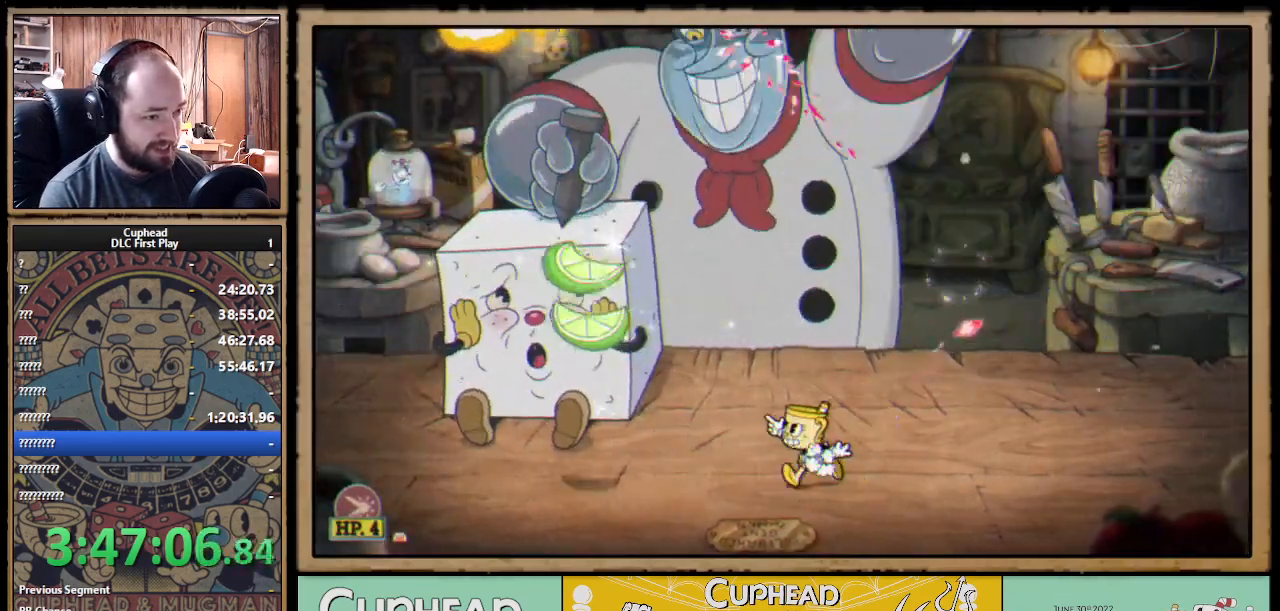
{"buttons": ["X"], "left_stick": "up-left", "right_stick": "center", "events": [[133, "left_stick", "up-right"], [167, "R1", "down"], [250, "R1", "up"], [400, "R1", "down"], [433, "left_stick", "up-left"], [483, "R1", "up"]]}
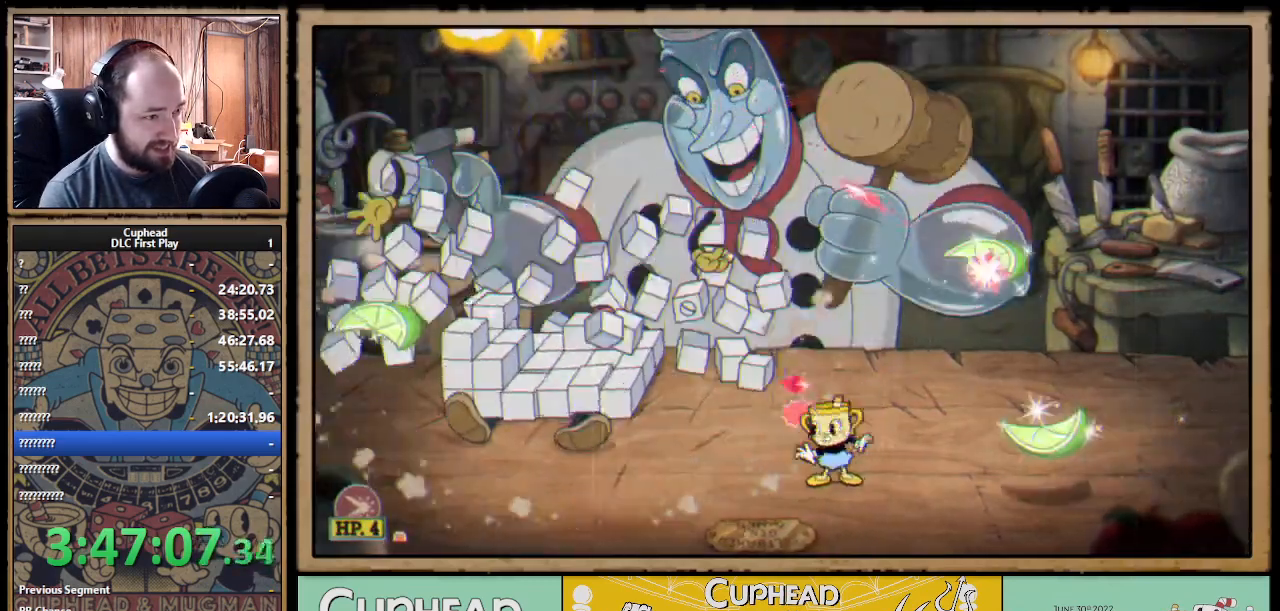
{"buttons": ["X"], "left_stick": "up-right", "right_stick": "center", "events": [[133, "A", "down"], [317, "left_stick", "up-right"], [367, "A", "up"]]}
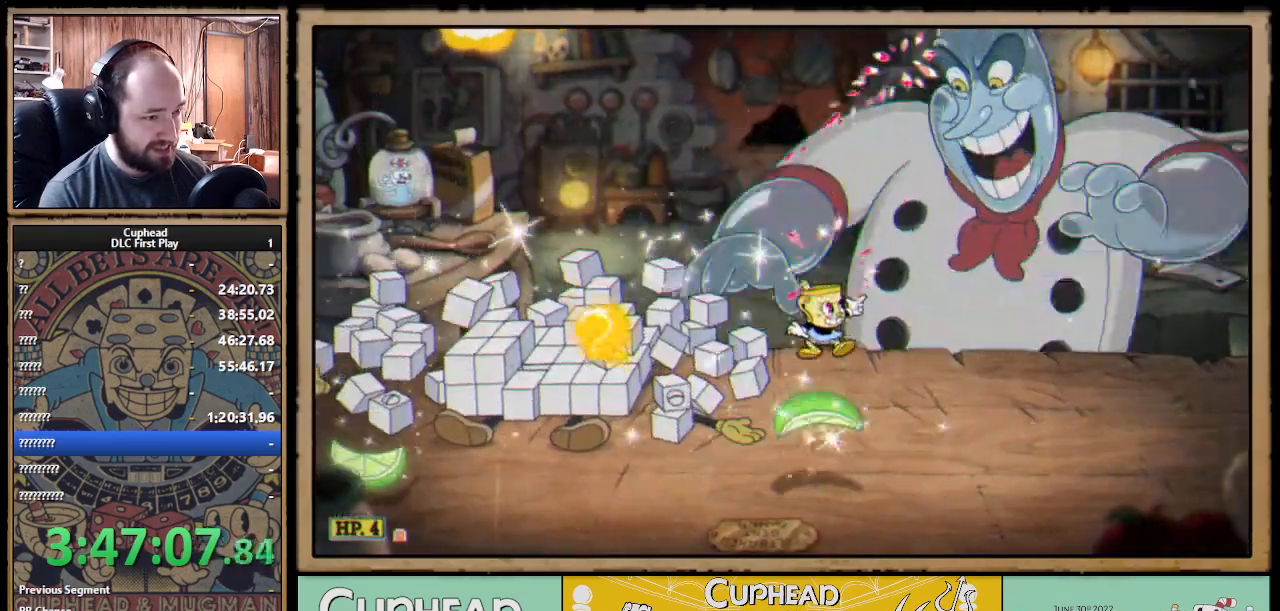
{"buttons": ["X"], "left_stick": "up-right", "right_stick": "center", "events": [[217, "left_stick", "up-left"], [350, "left_stick", "up-right"]]}
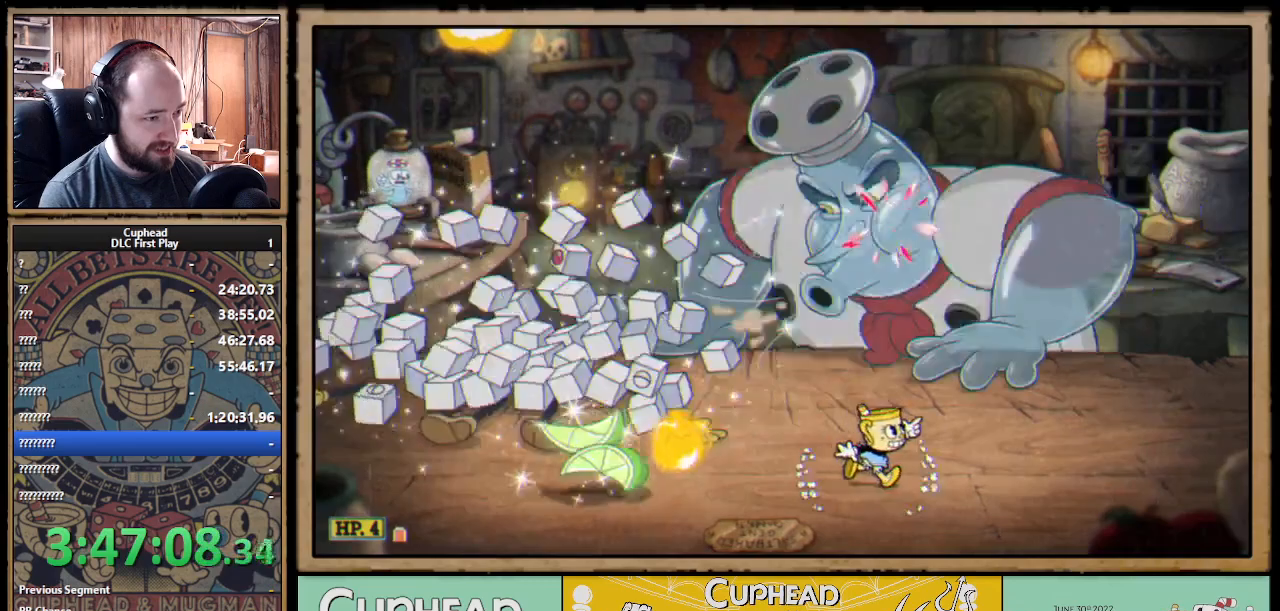
{"buttons": ["X"], "left_stick": "up-left", "right_stick": "center", "events": [[50, "left_stick", "up"], [233, "left_stick", "up-right"], [300, "A", "down"], [450, "A", "up"], [500, "left_stick", "up-left"]]}
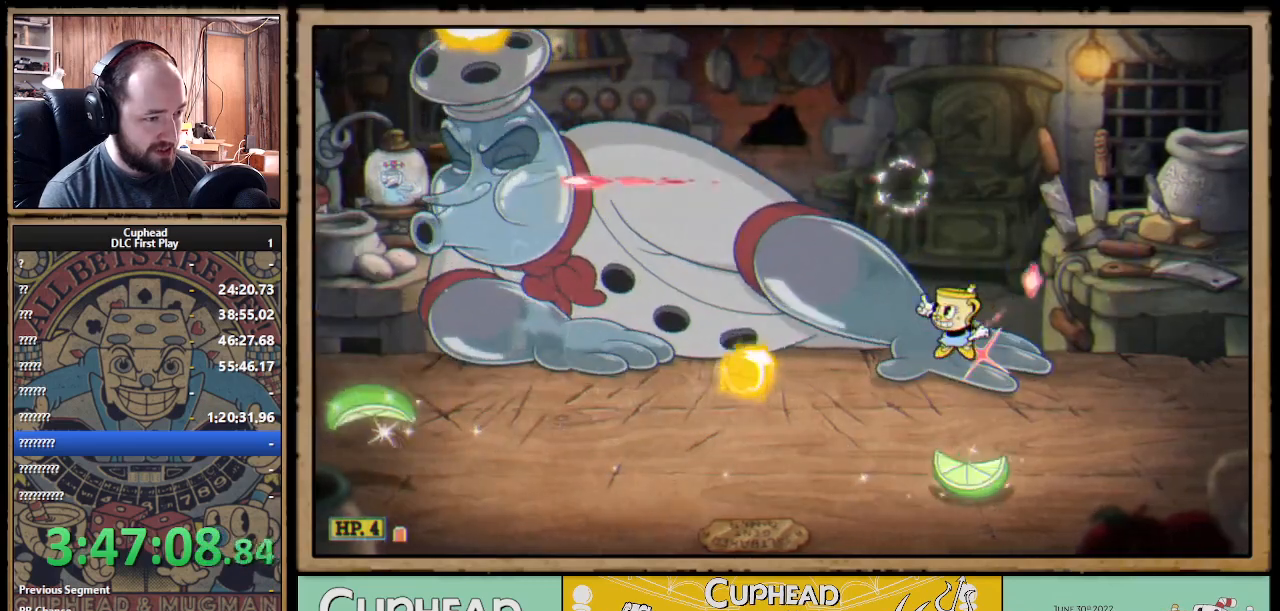
{"buttons": ["X"], "left_stick": "up-left", "right_stick": "center", "events": [[133, "left_stick", "up"], [333, "left_stick", "up-left"]]}